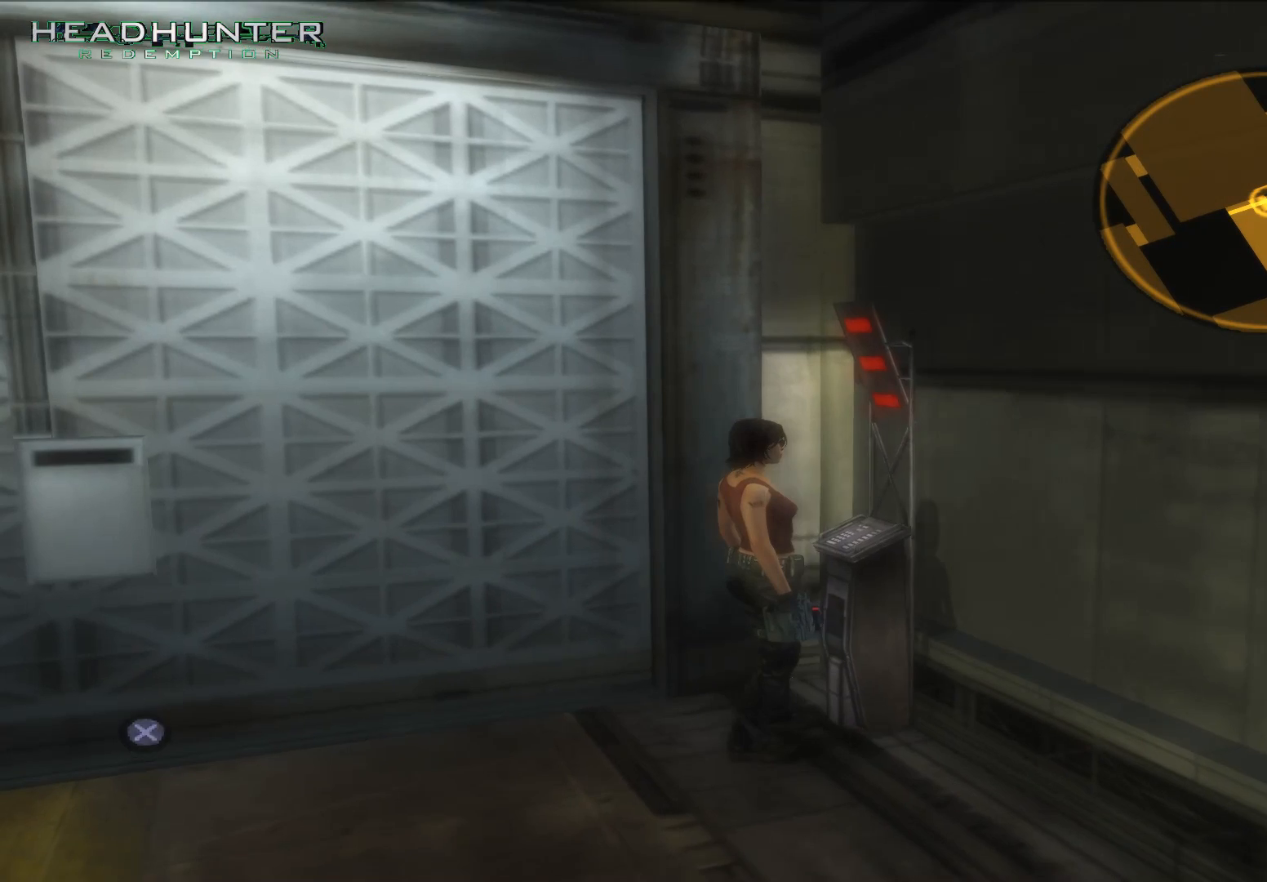
Gameplay with a controller (Xbox layout); each line is a JSON object with the inputs held at the frame after it. "button_events" lists button changes between this image and that frame as [ms after this image, input, new state], when the widget could be followed in between (sticks are given only as held states). Not read: L3.
{"buttons": [], "left_stick": "up", "right_stick": "center", "button_events": [[17, "A", "up"]]}
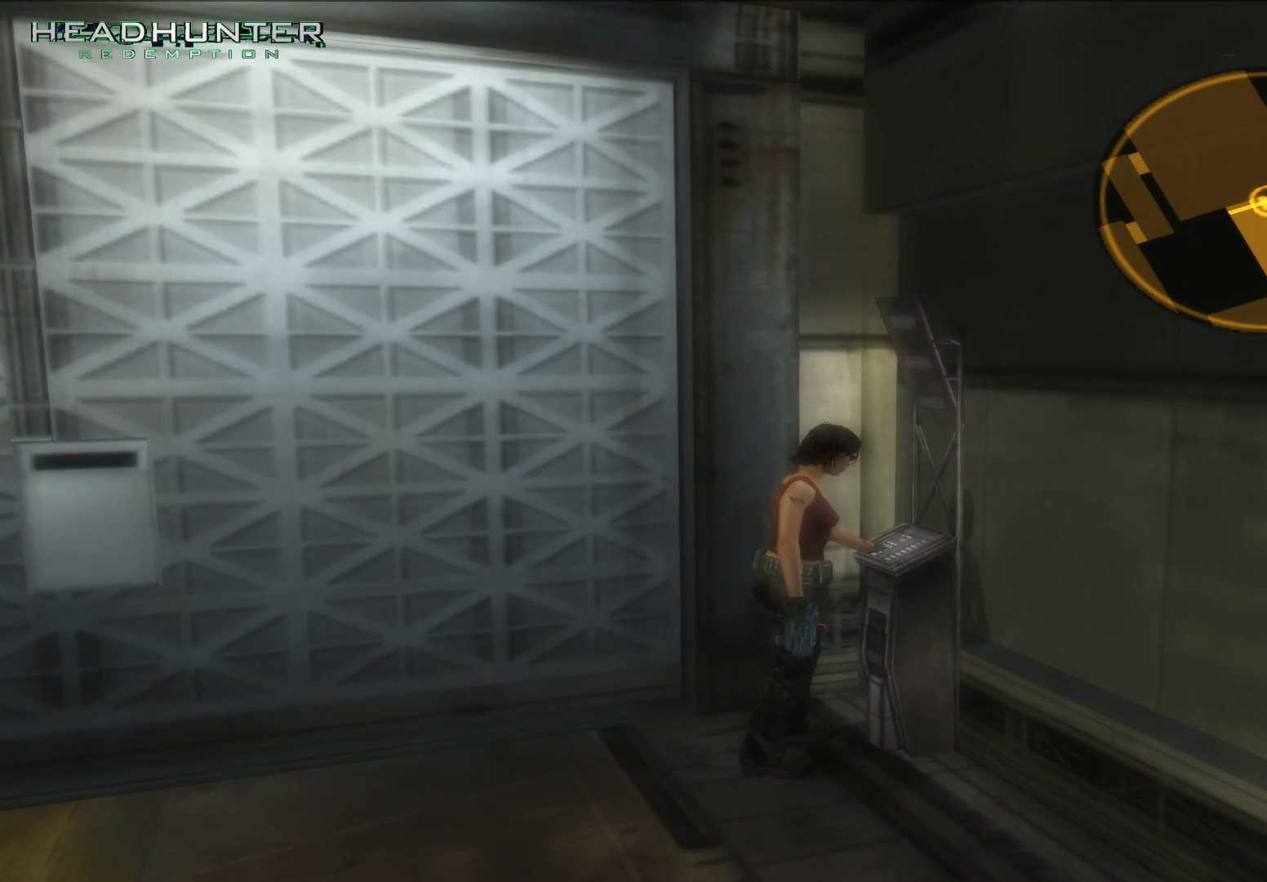
{"buttons": [], "left_stick": "up", "right_stick": "center"}
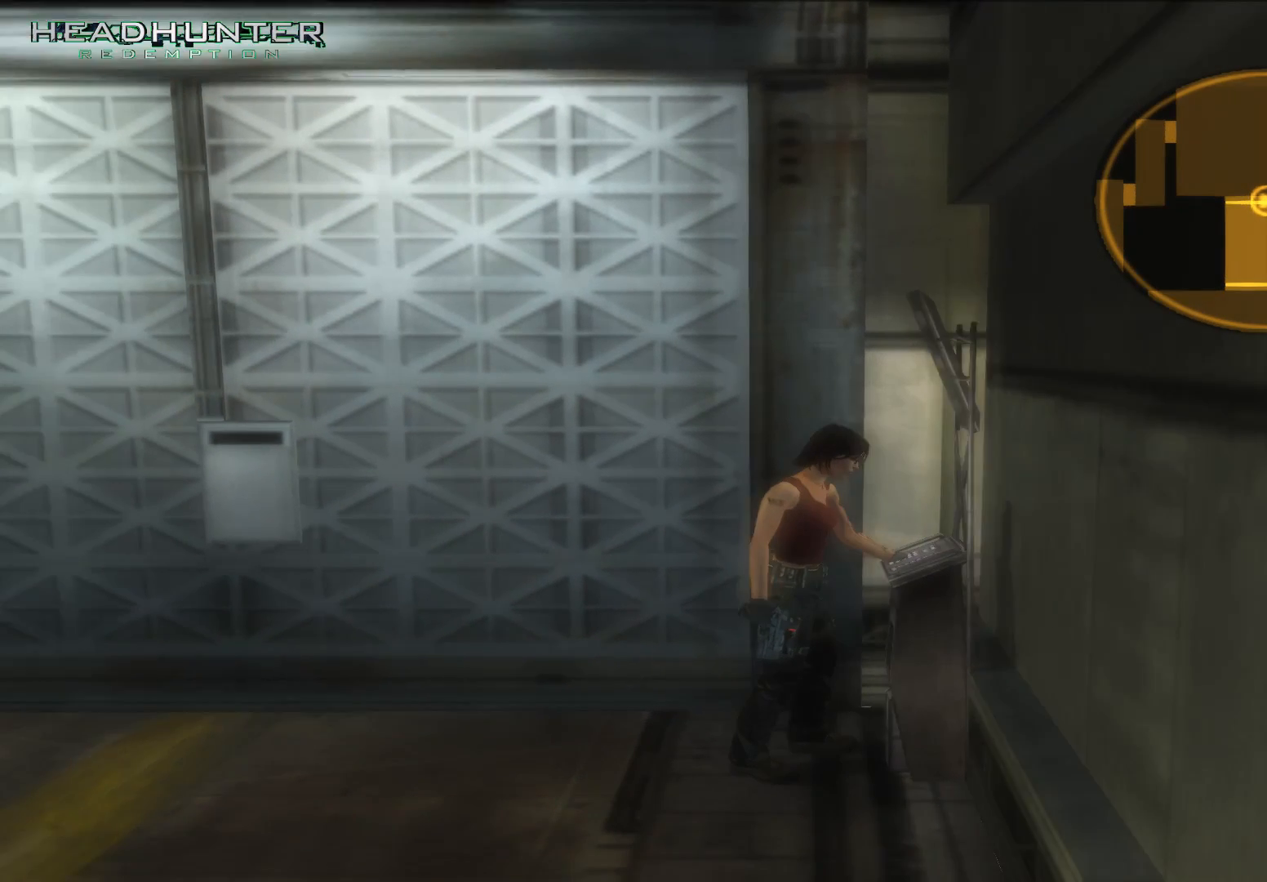
{"buttons": [], "left_stick": "up", "right_stick": "center", "button_events": []}
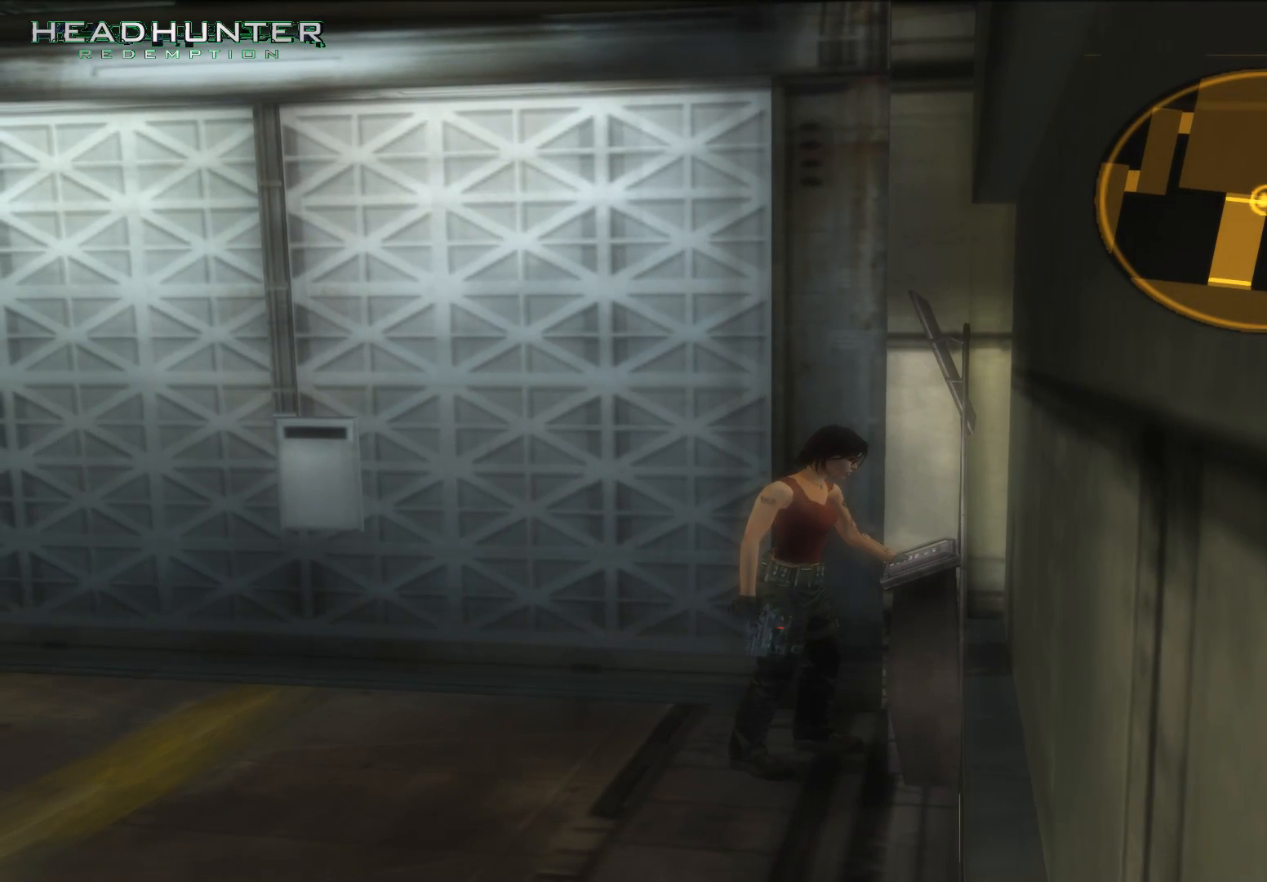
{"buttons": [], "left_stick": "up", "right_stick": "center", "button_events": []}
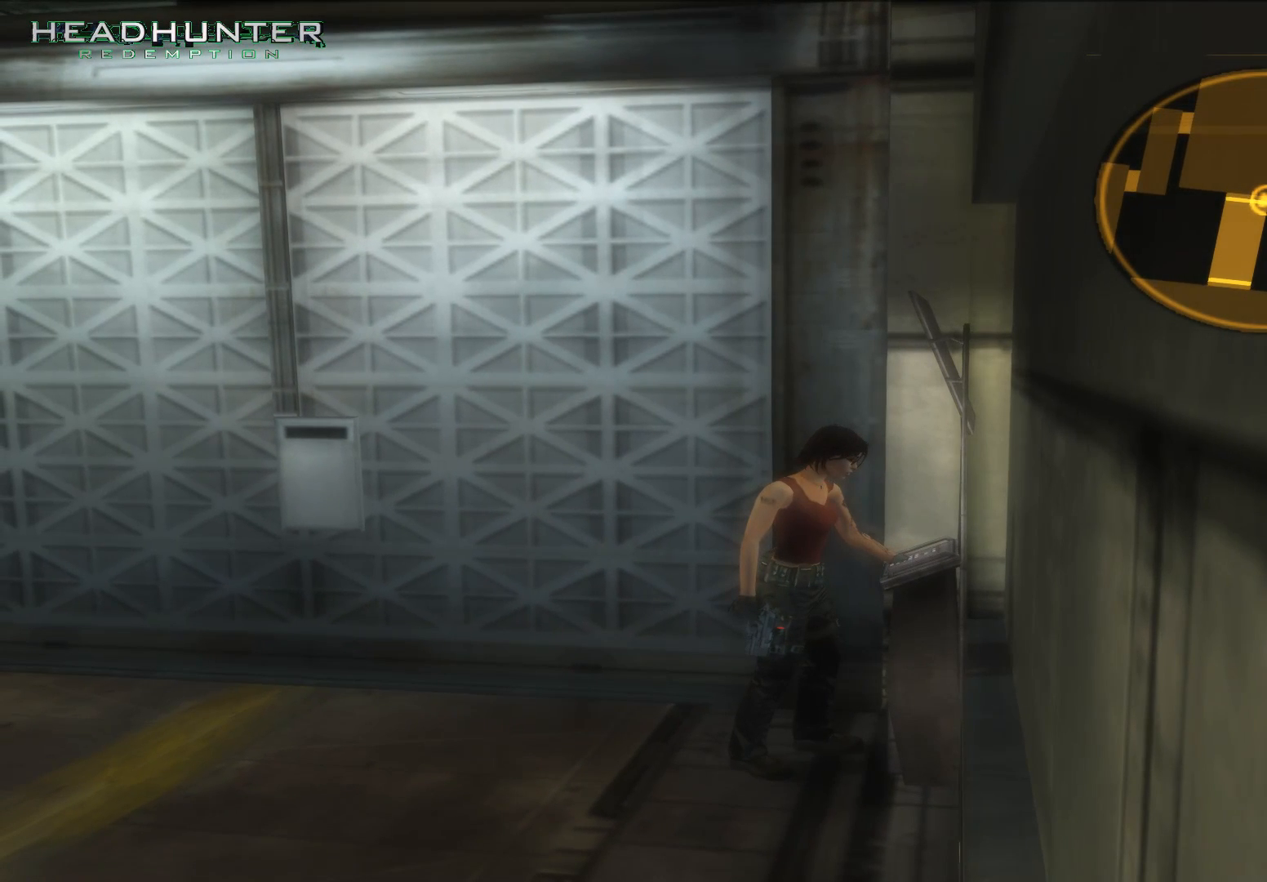
{"buttons": [], "left_stick": "up", "right_stick": "center", "button_events": []}
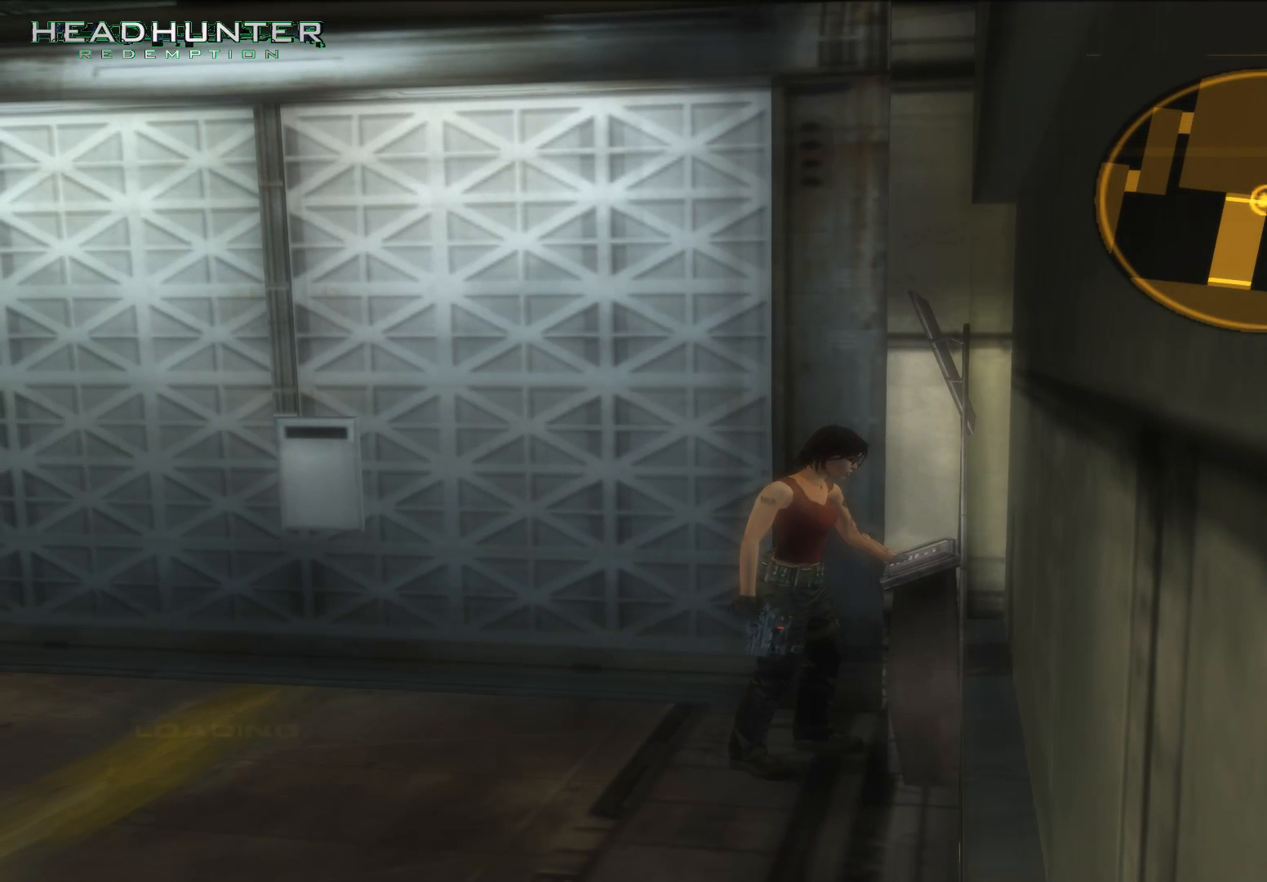
{"buttons": [], "left_stick": "up", "right_stick": "center", "button_events": []}
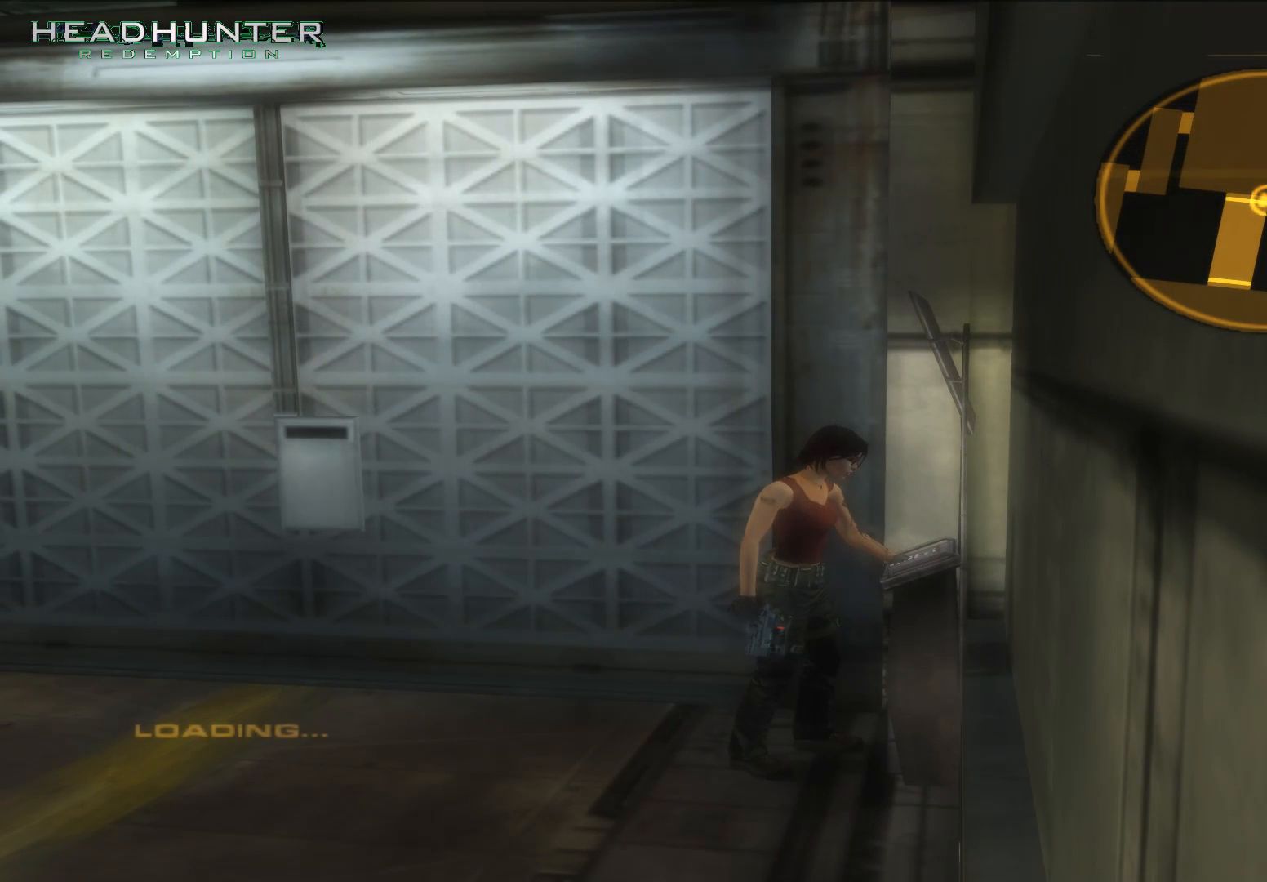
{"buttons": [], "left_stick": "up", "right_stick": "center", "button_events": []}